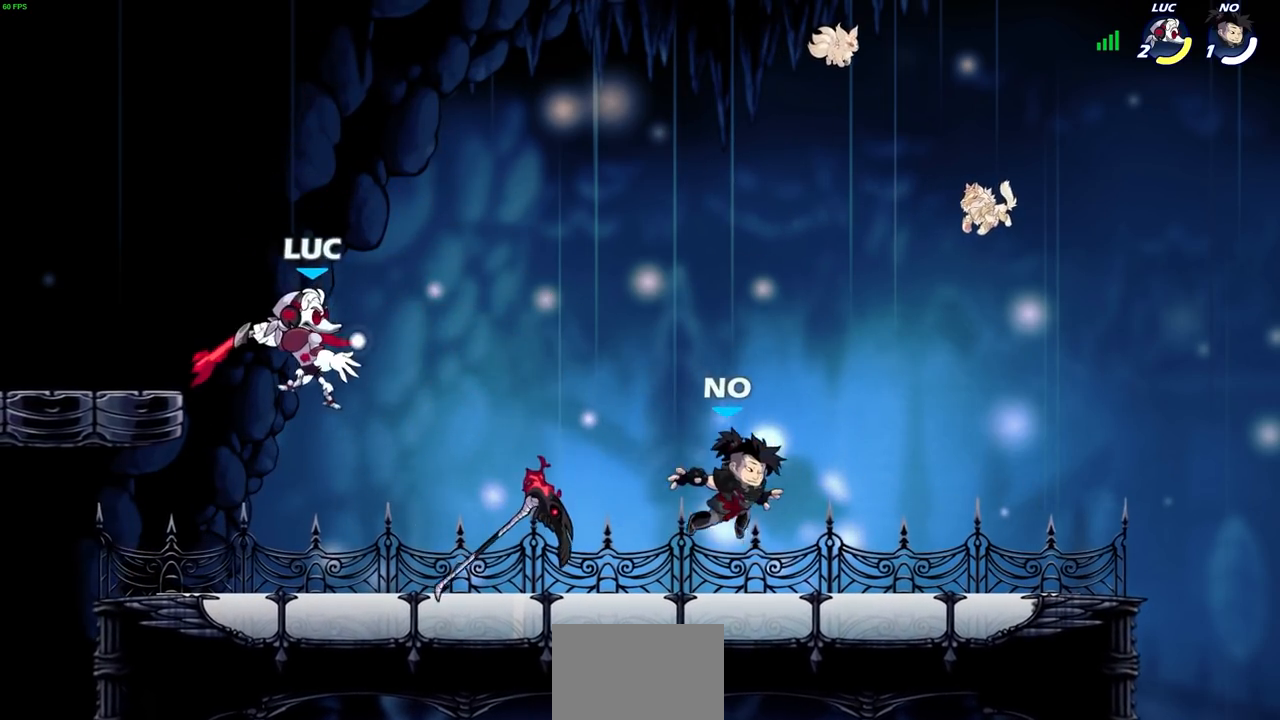
Gameplay with a controller (PlayStation layout); each line is a JSON object with the inputs held at the frame after it. "events" lists button and stick changes between this image and that frame as [ms after this image, input, new state], when the widget could be followed in between. Not read: L3 R1 R3.
{"buttons": [], "left_stick": "right", "right_stick": "center", "events": [[250, "left_stick", "right"], [333, "R2", "down"], [450, "R2", "up"]]}
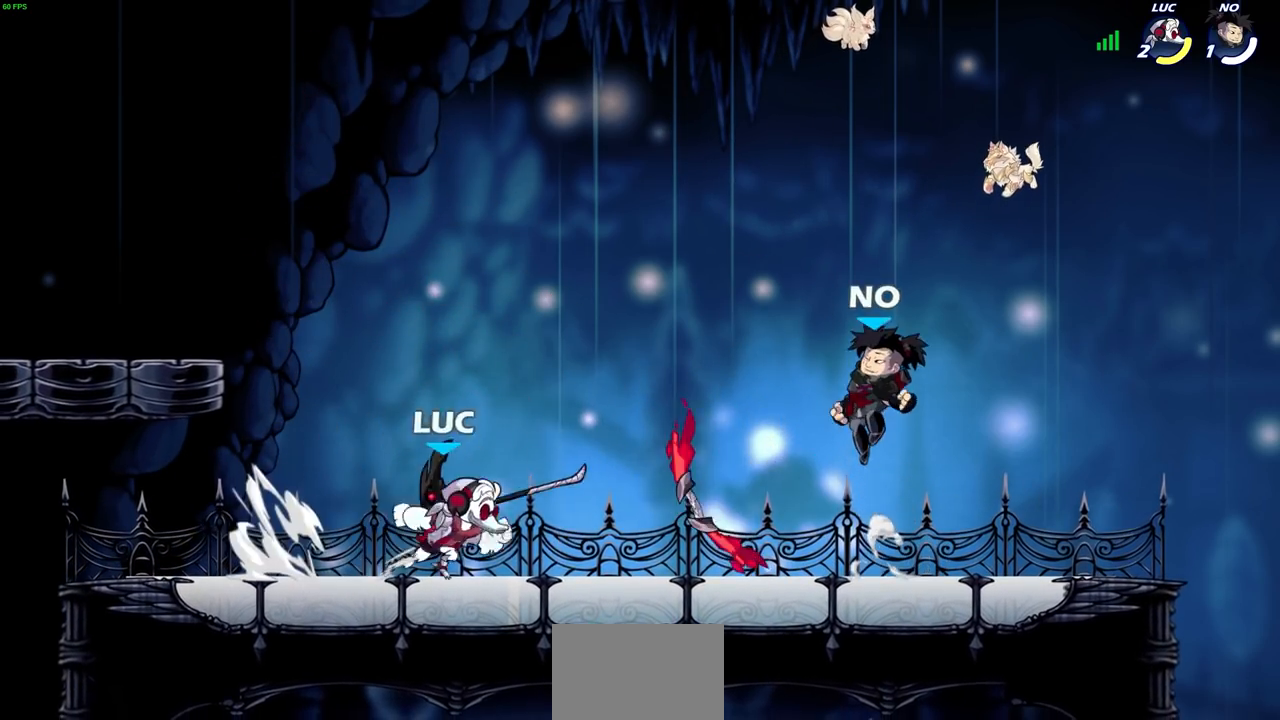
{"buttons": [], "left_stick": "center", "right_stick": "center", "events": [[217, "SQUARE", "down"], [217, "left_stick", "center"], [283, "SQUARE", "up"]]}
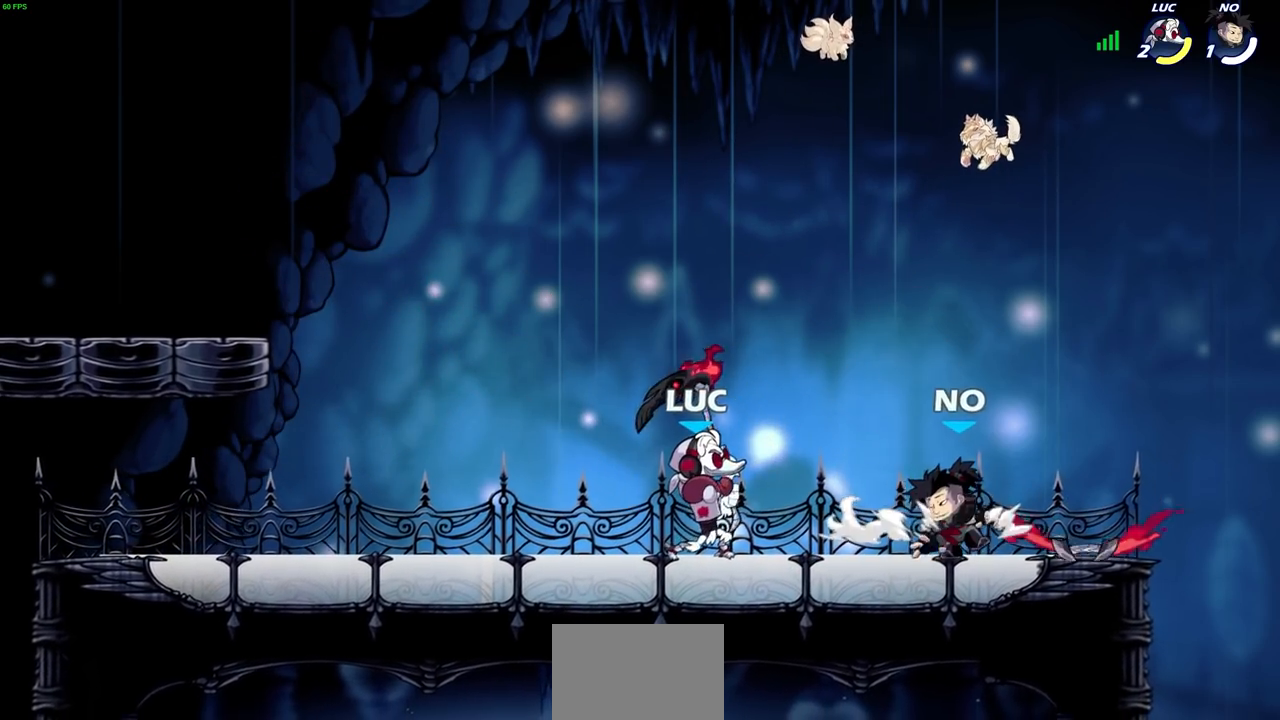
{"buttons": [], "left_stick": "up-right", "right_stick": "center", "events": [[183, "left_stick", "left"], [233, "CROSS", "down"], [367, "CROSS", "up"], [367, "left_stick", "up-left"], [483, "left_stick", "up-right"]]}
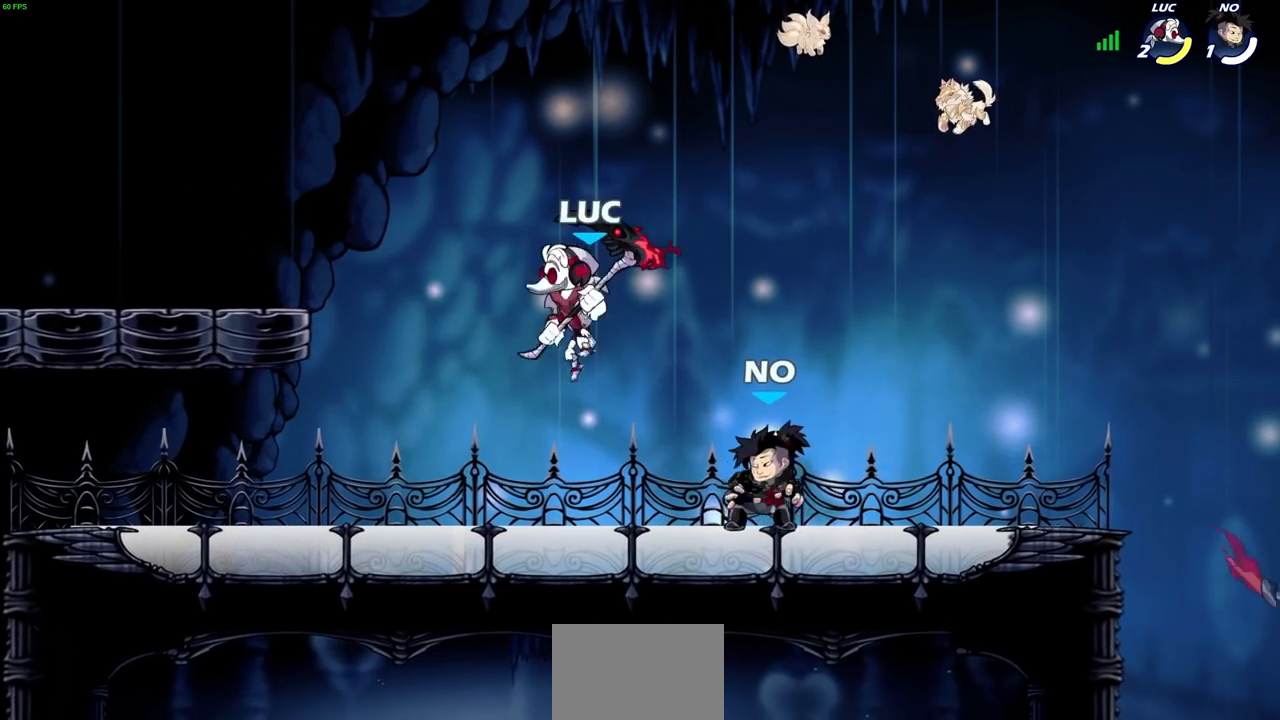
{"buttons": [], "left_stick": "center", "right_stick": "center", "events": [[150, "left_stick", "center"]]}
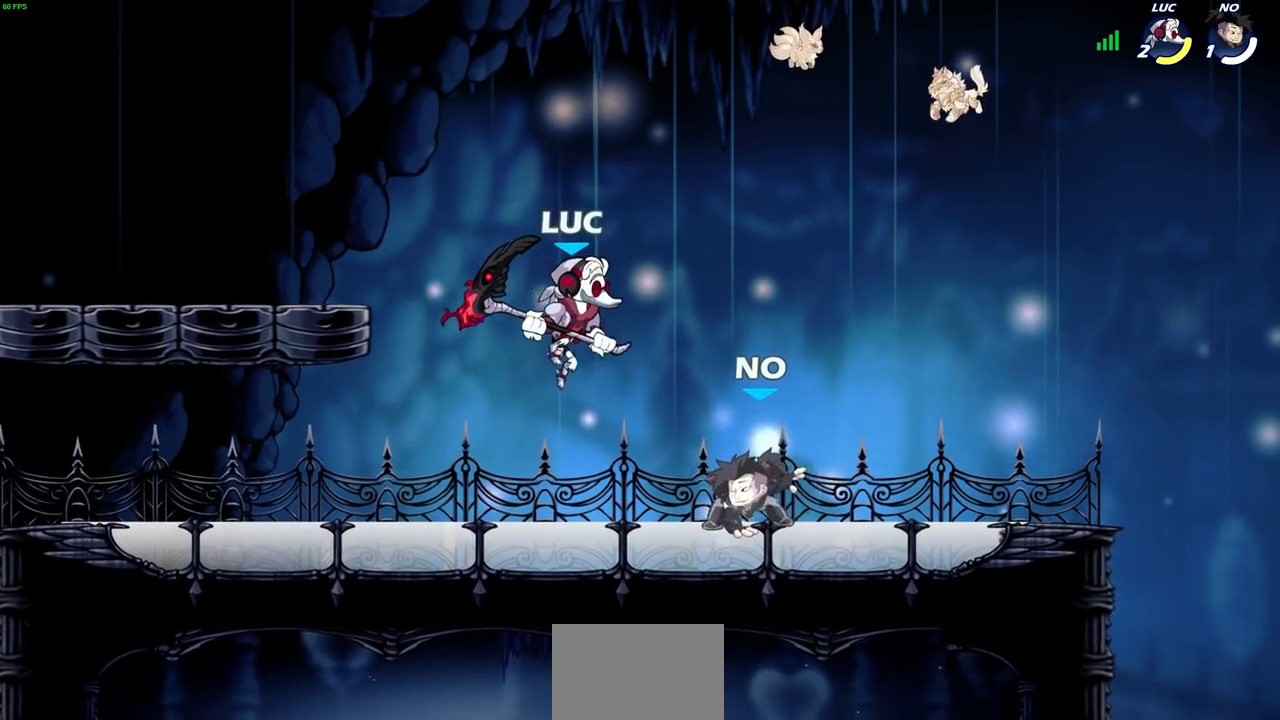
{"buttons": [], "left_stick": "left", "right_stick": "center", "events": [[83, "SQUARE", "down"], [150, "SQUARE", "up"], [150, "left_stick", "up-left"], [250, "left_stick", "left"]]}
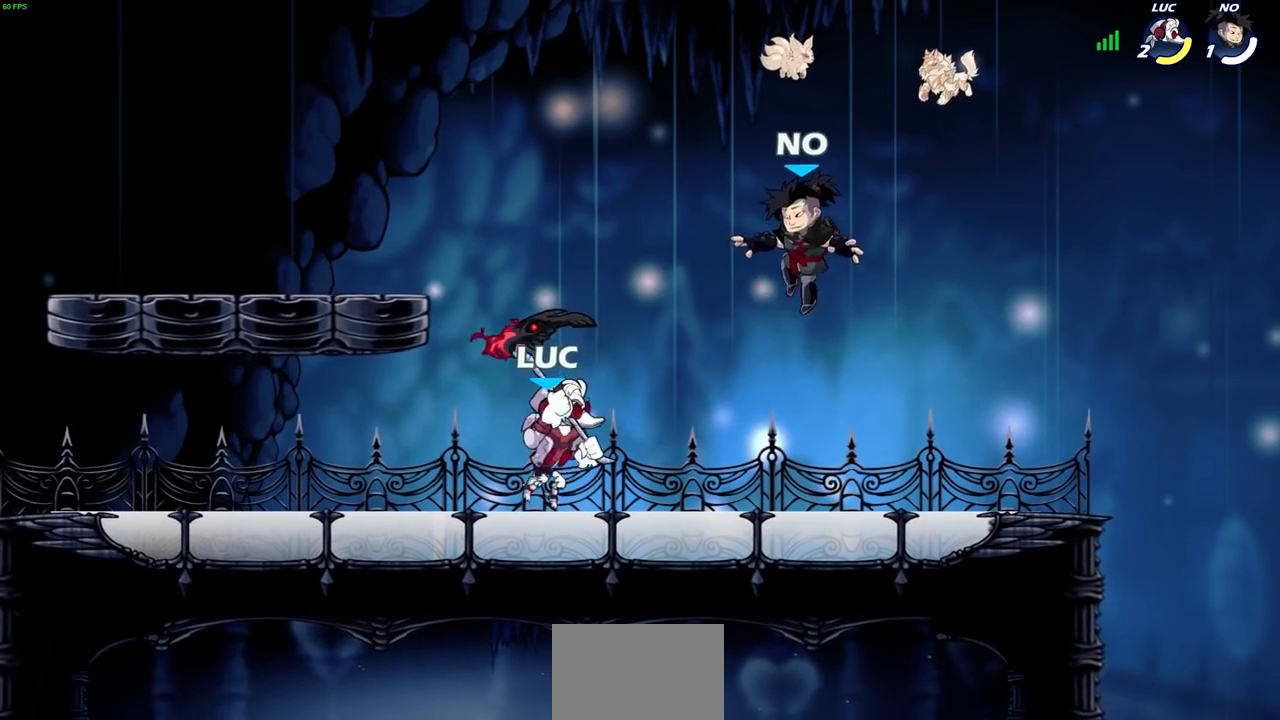
{"buttons": [], "left_stick": "center", "right_stick": "center", "events": [[117, "left_stick", "right"], [183, "SQUARE", "down"], [233, "SQUARE", "up"], [250, "left_stick", "center"]]}
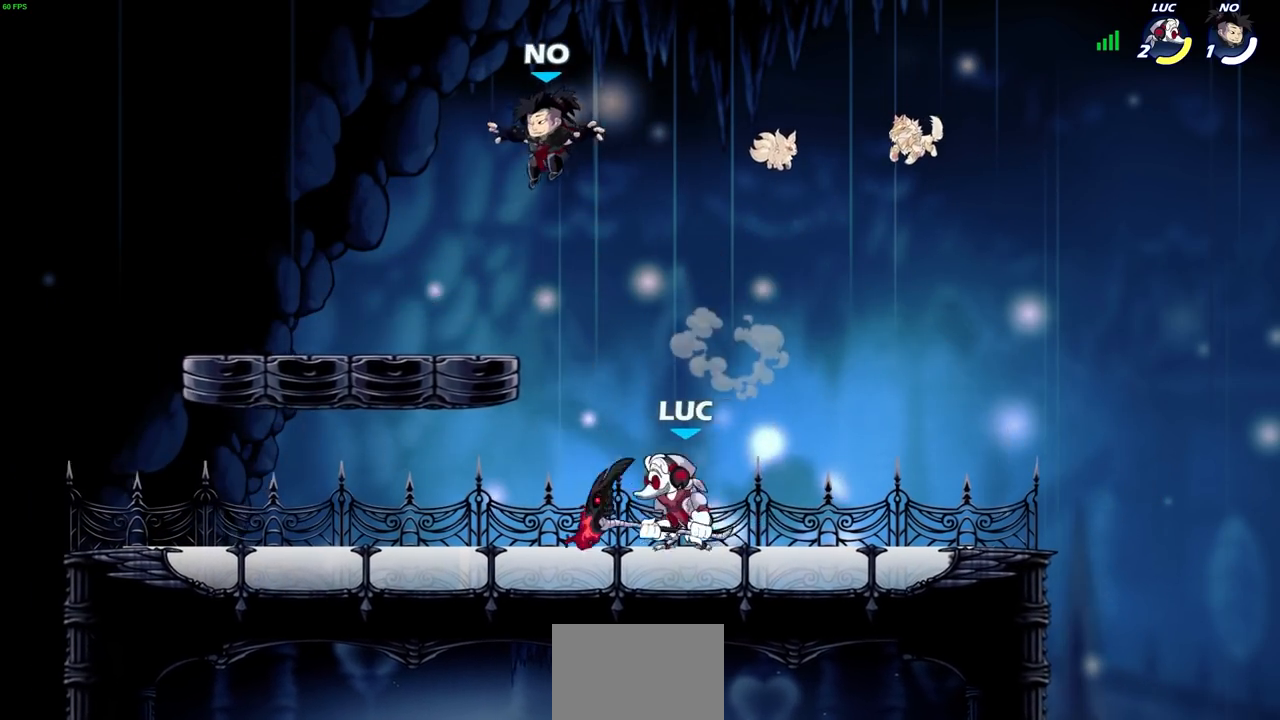
{"buttons": [], "left_stick": "up", "right_stick": "center", "events": [[167, "left_stick", "left"], [333, "R2", "down"], [383, "CROSS", "down"], [417, "left_stick", "up"], [433, "CROSS", "up"], [450, "CIRCLE", "down"], [483, "CIRCLE", "up"], [500, "R2", "up"]]}
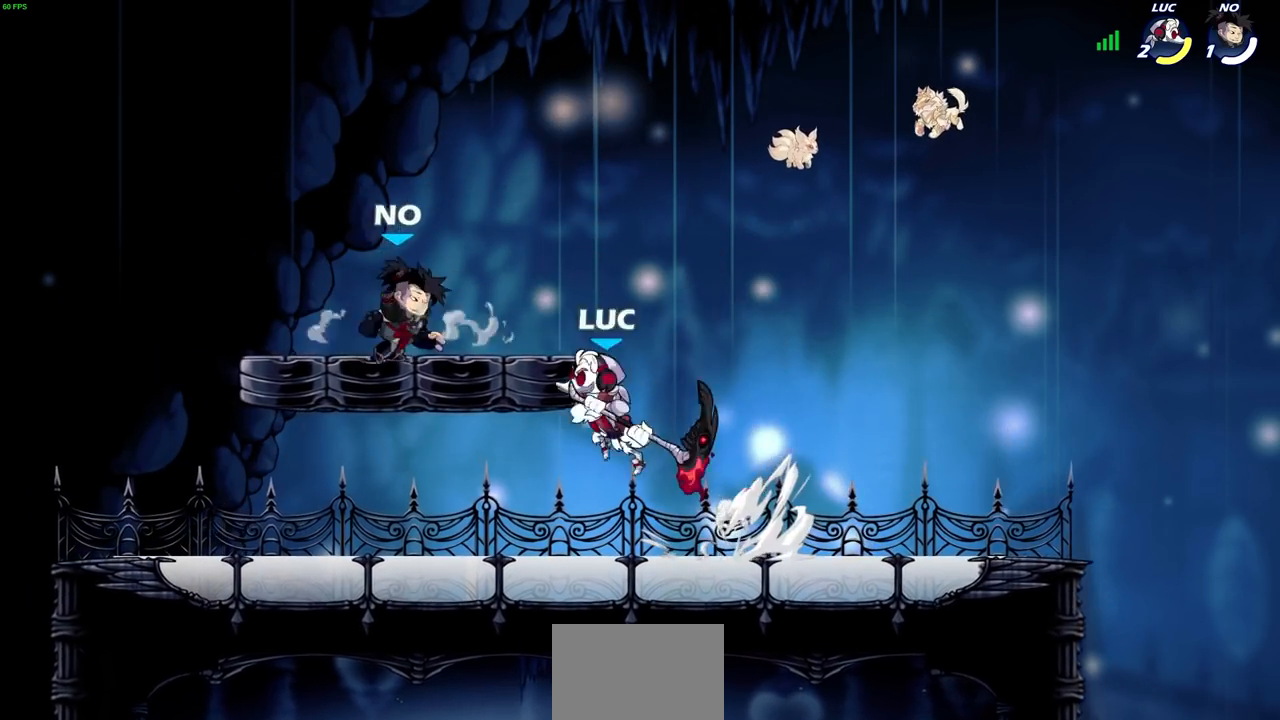
{"buttons": [], "left_stick": "center", "right_stick": "center", "events": [[67, "left_stick", "center"]]}
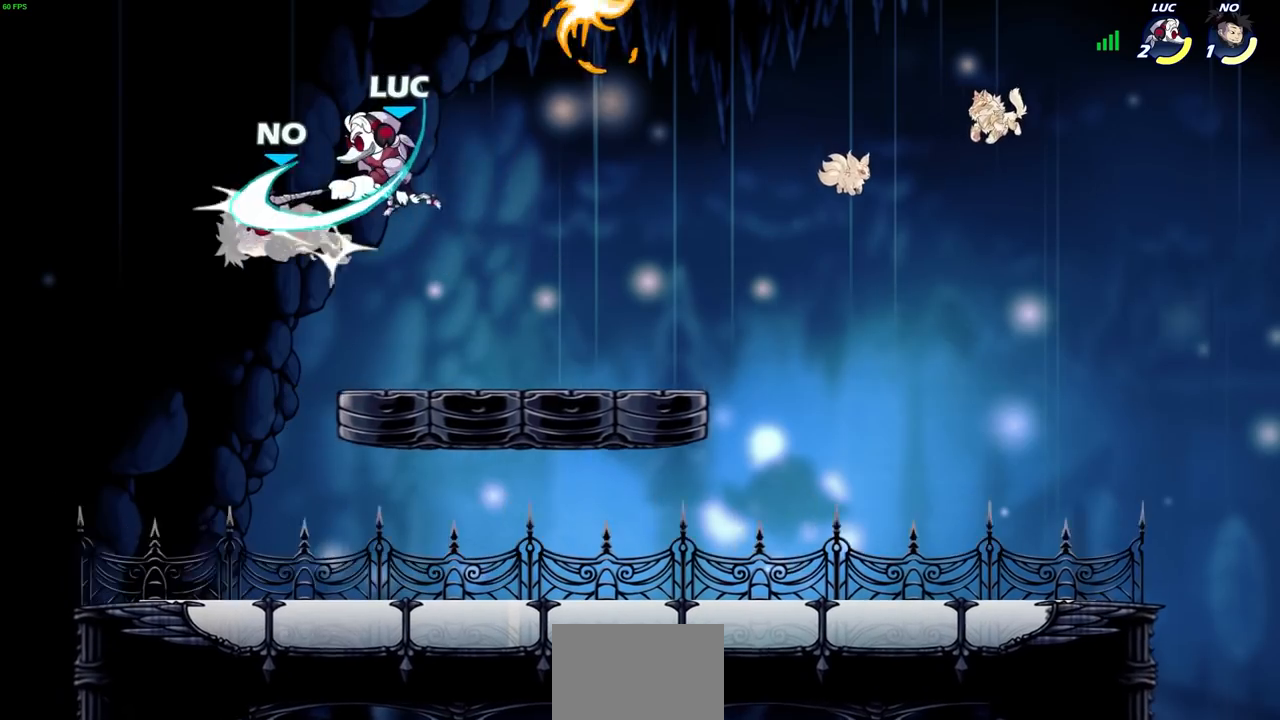
{"buttons": [], "left_stick": "down-right", "right_stick": "center", "events": [[33, "left_stick", "right"], [200, "left_stick", "down-right"]]}
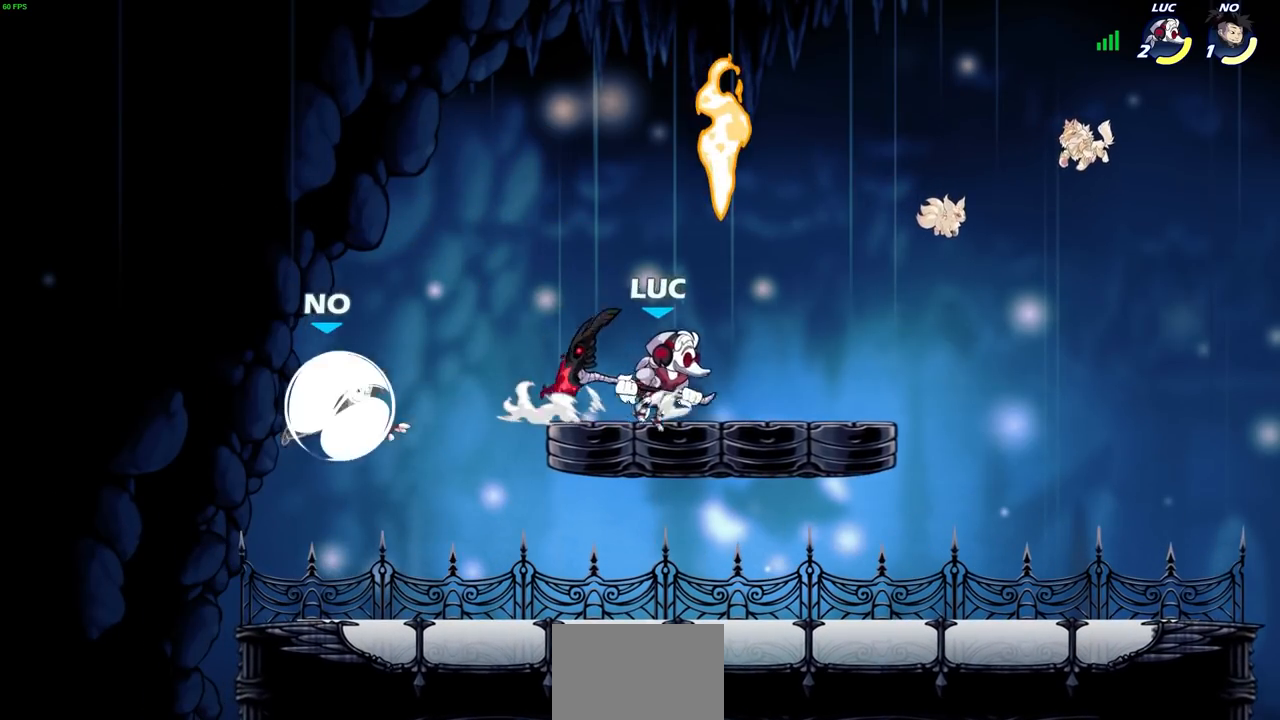
{"buttons": [], "left_stick": "center", "right_stick": "center", "events": [[50, "left_stick", "left"], [250, "R2", "down"], [267, "left_stick", "center"], [283, "SQUARE", "down"], [317, "R2", "up"], [350, "SQUARE", "up"]]}
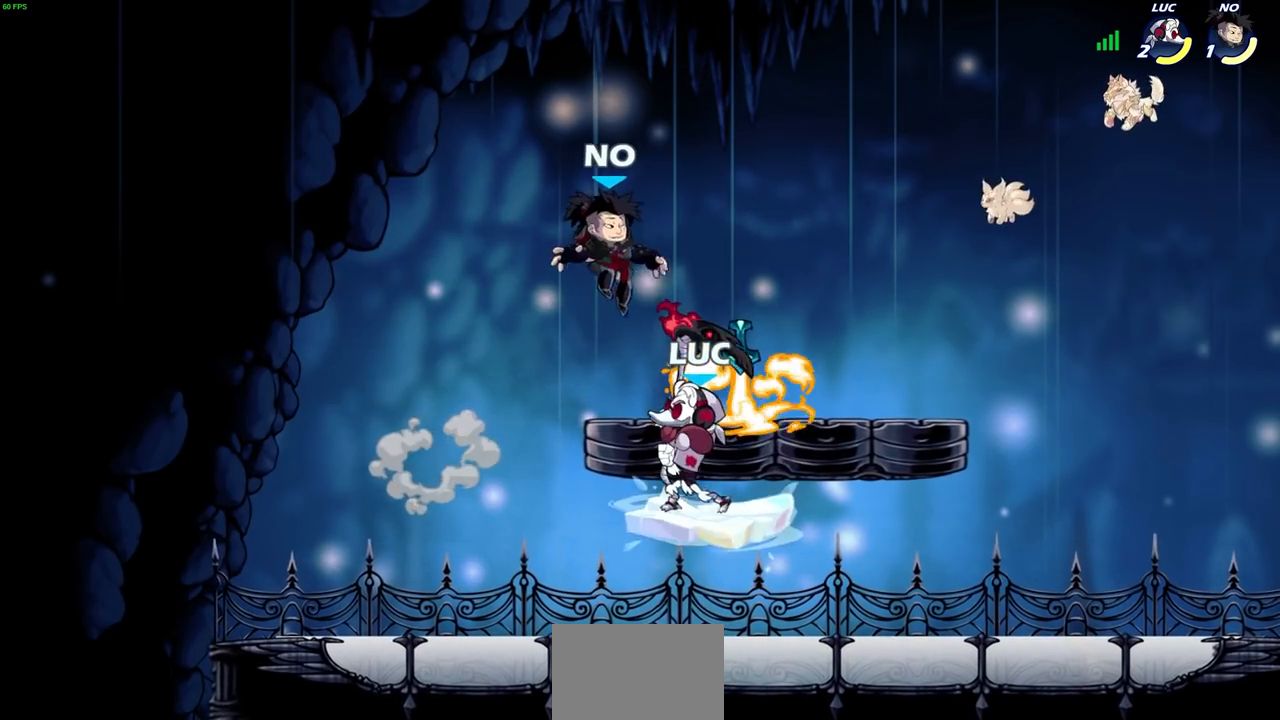
{"buttons": [], "left_stick": "center", "right_stick": "center", "events": [[333, "left_stick", "right"], [350, "CROSS", "down"], [383, "SQUARE", "down"], [433, "CROSS", "up"], [433, "left_stick", "center"], [450, "SQUARE", "up"]]}
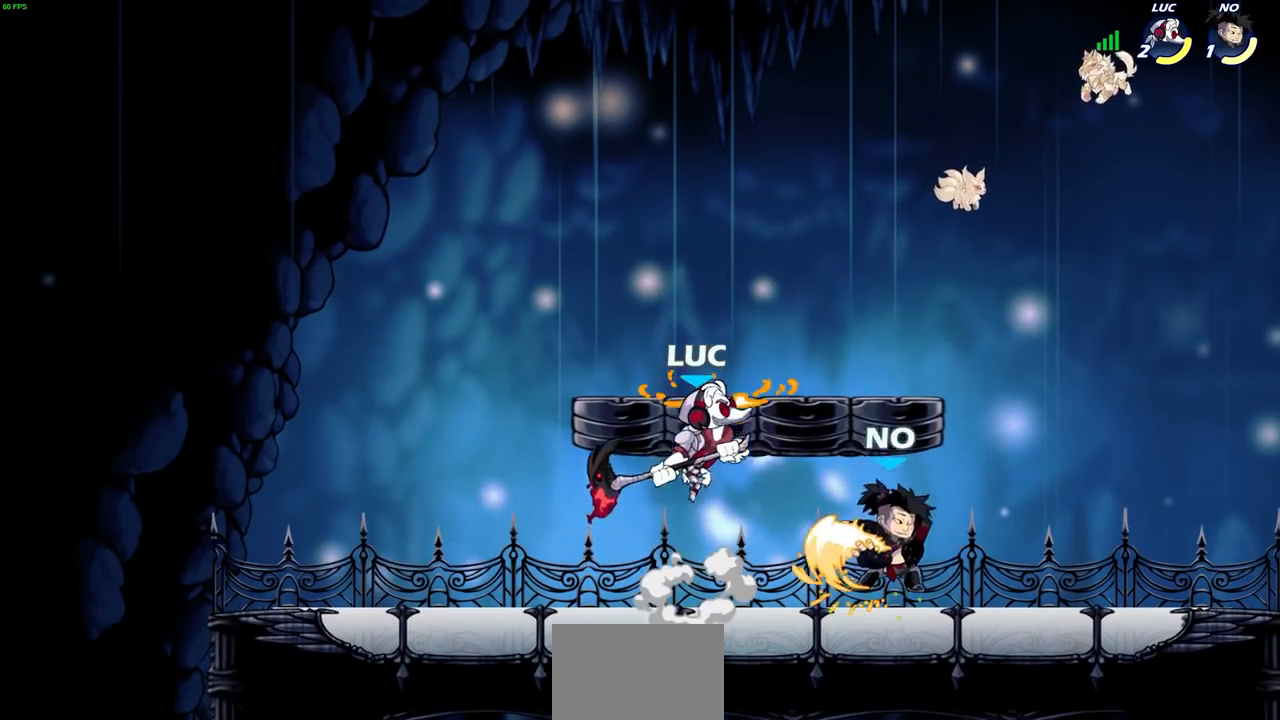
{"buttons": [], "left_stick": "down-left", "right_stick": "center", "events": [[133, "left_stick", "left"], [433, "left_stick", "down-left"]]}
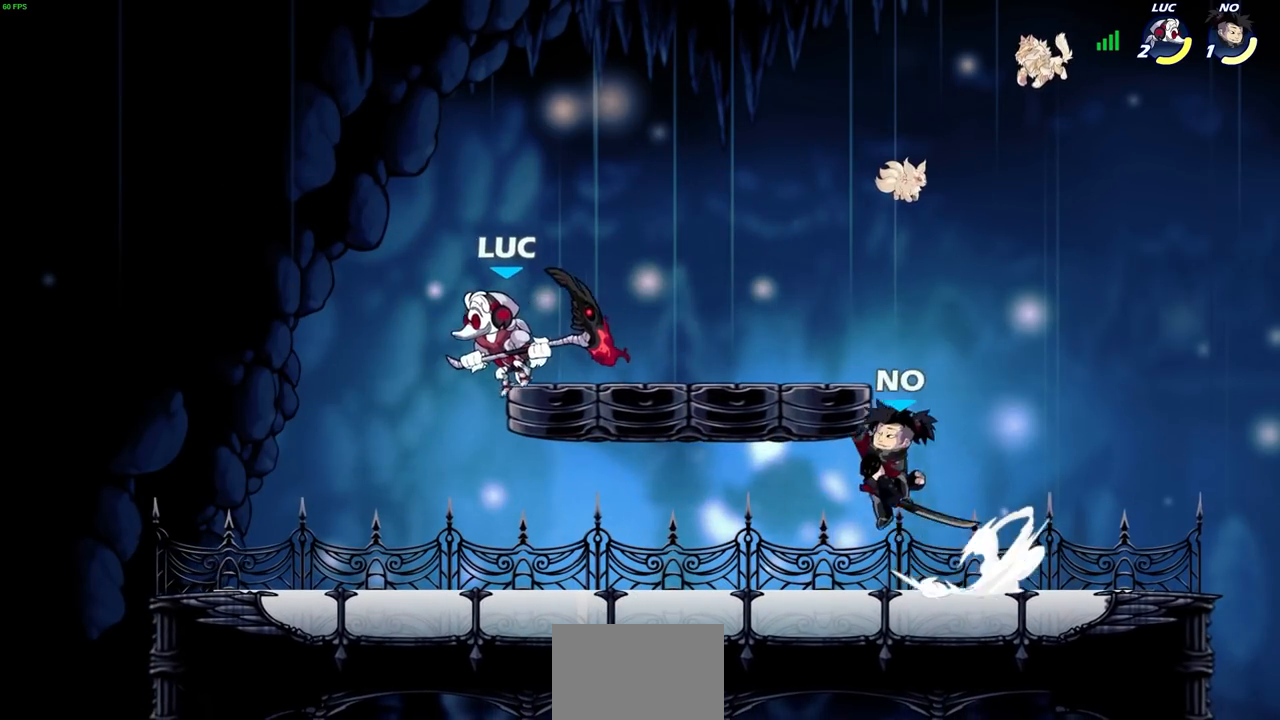
{"buttons": ["SQUARE"], "left_stick": "down", "right_stick": "center", "events": [[100, "left_stick", "down-right"], [200, "left_stick", "down-left"], [267, "left_stick", "left"], [400, "left_stick", "right"], [483, "left_stick", "down"], [500, "SQUARE", "down"]]}
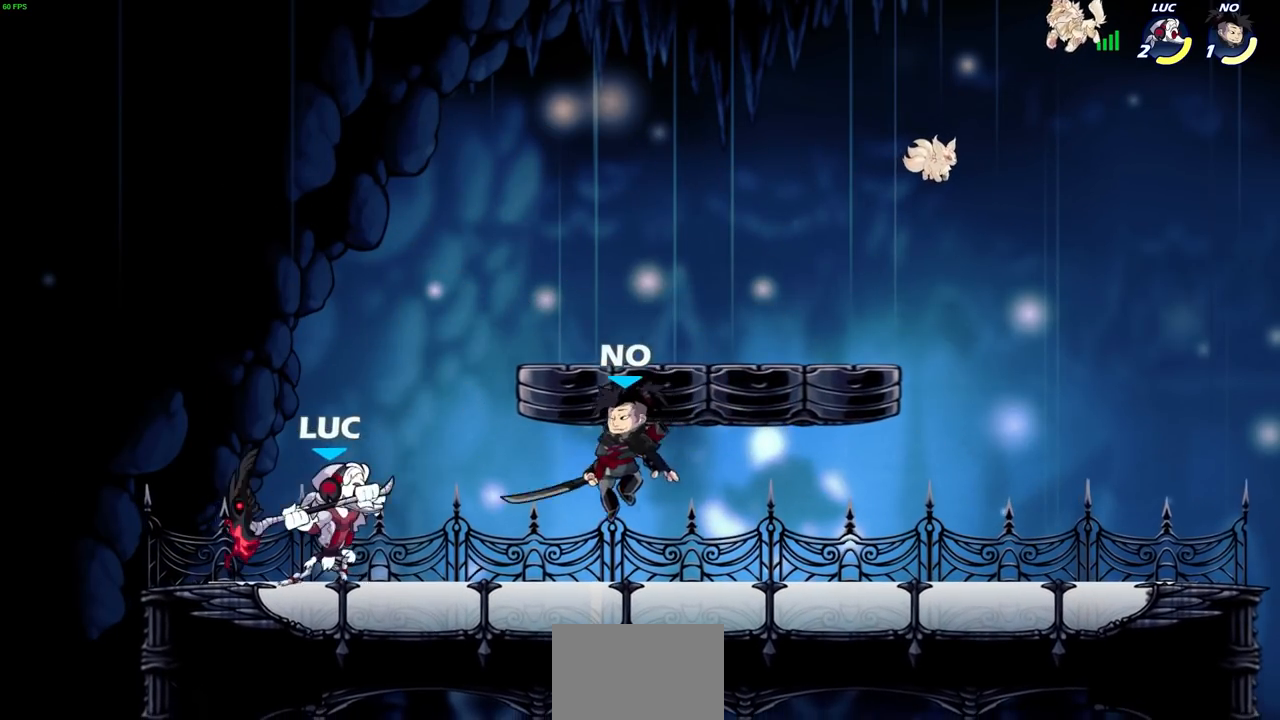
{"buttons": [], "left_stick": "center", "right_stick": "center", "events": [[67, "SQUARE", "up"], [67, "left_stick", "center"]]}
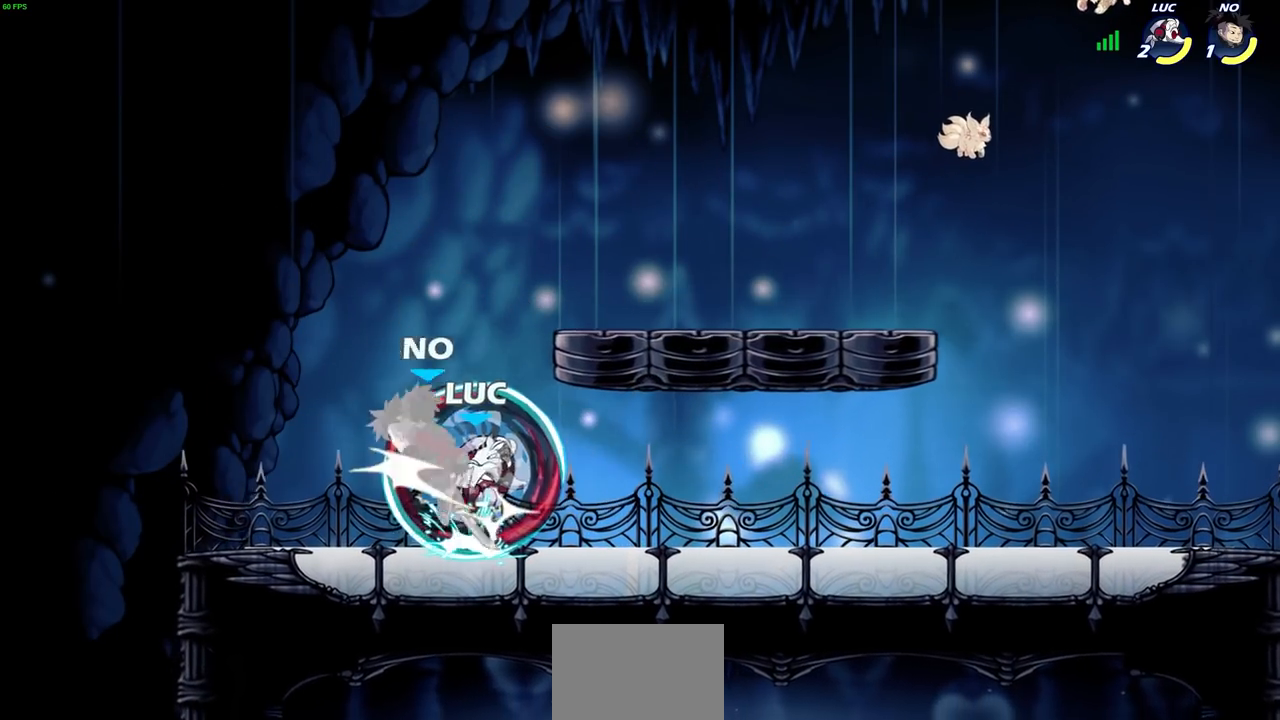
{"buttons": [], "left_stick": "center", "right_stick": "center", "events": []}
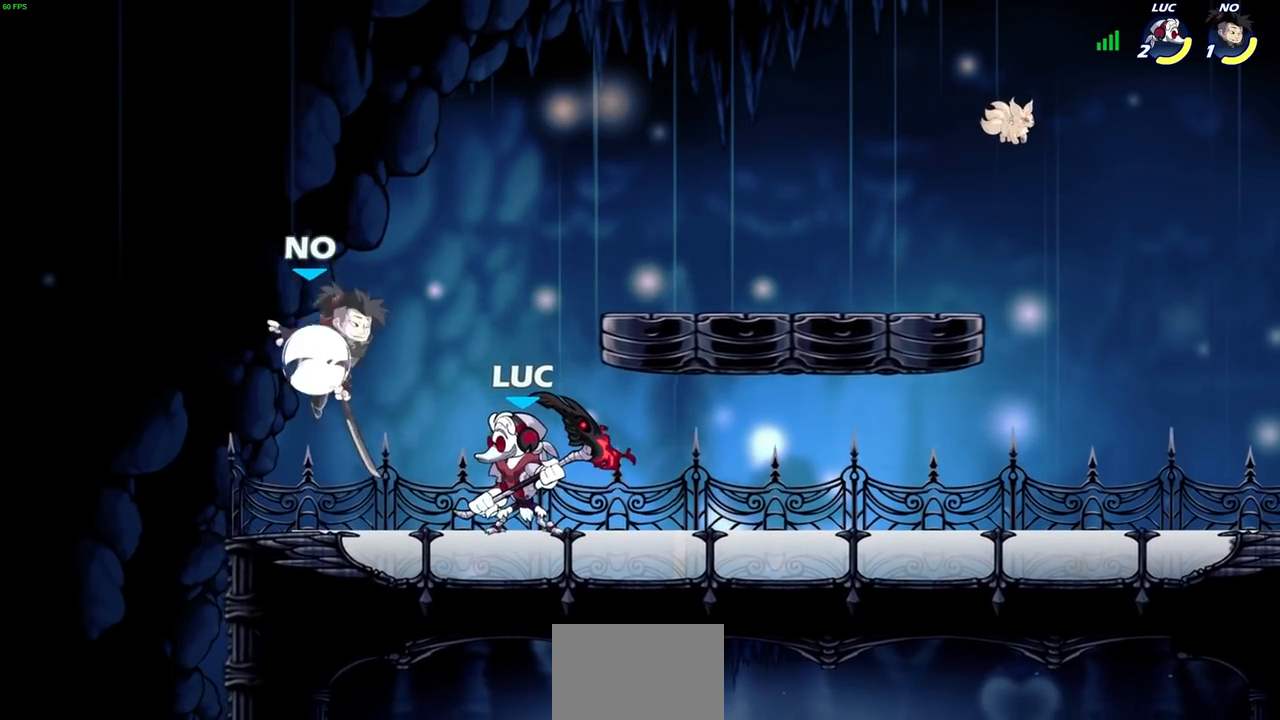
{"buttons": [], "left_stick": "center", "right_stick": "center", "events": [[150, "left_stick", "left"], [200, "R2", "down"], [217, "SQUARE", "down"], [250, "left_stick", "center"], [267, "SQUARE", "up"], [317, "R2", "up"]]}
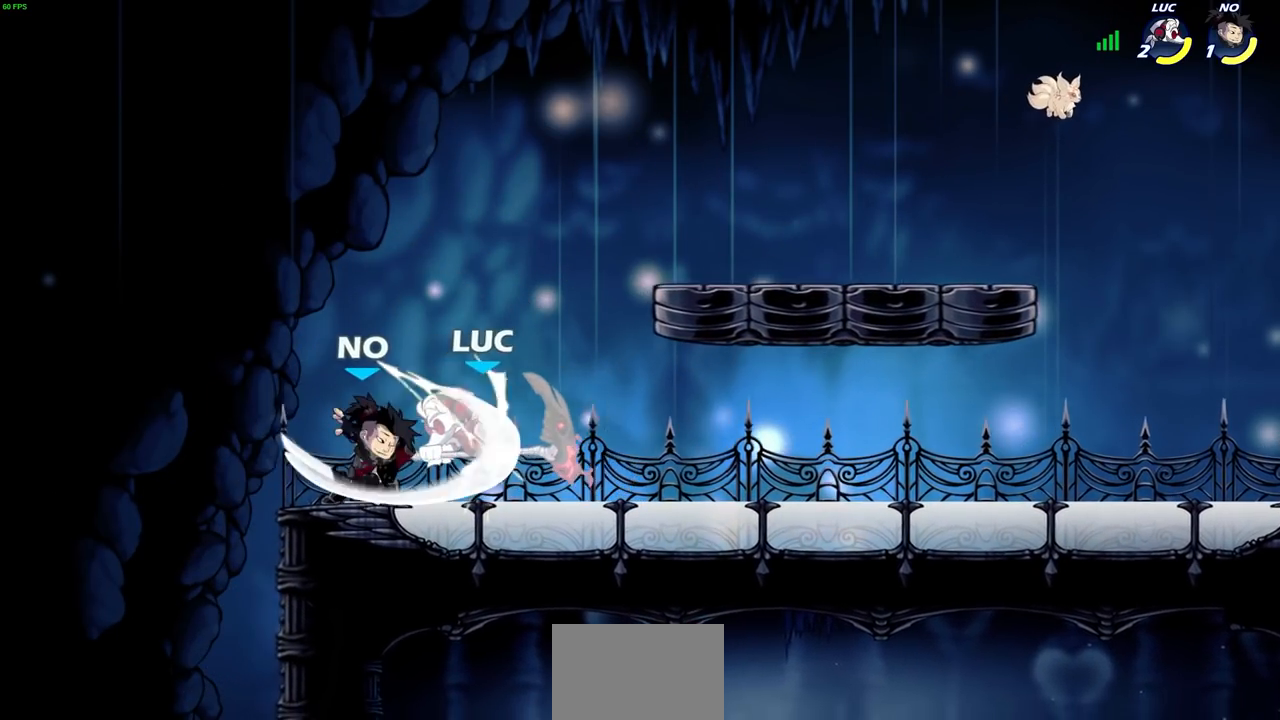
{"buttons": [], "left_stick": "down-left", "right_stick": "center", "events": [[467, "left_stick", "down-left"]]}
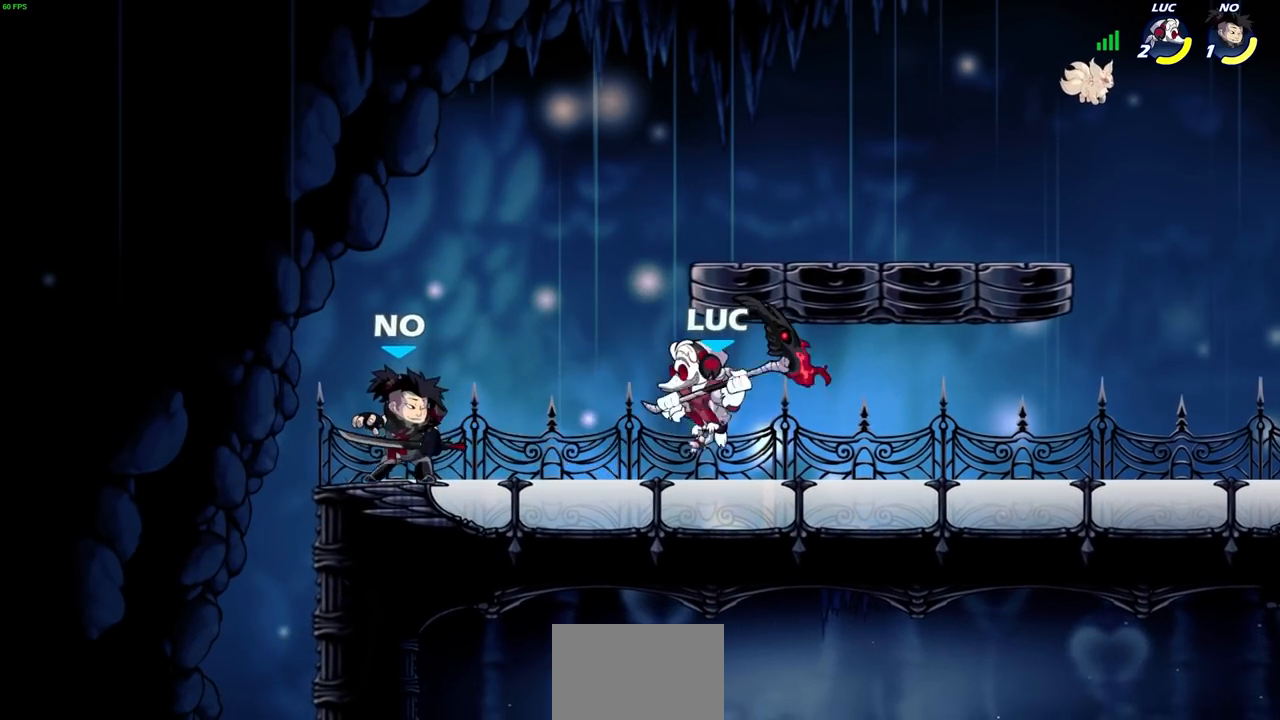
{"buttons": [], "left_stick": "center", "right_stick": "center", "events": [[100, "SQUARE", "down"], [150, "SQUARE", "up"], [167, "left_stick", "center"]]}
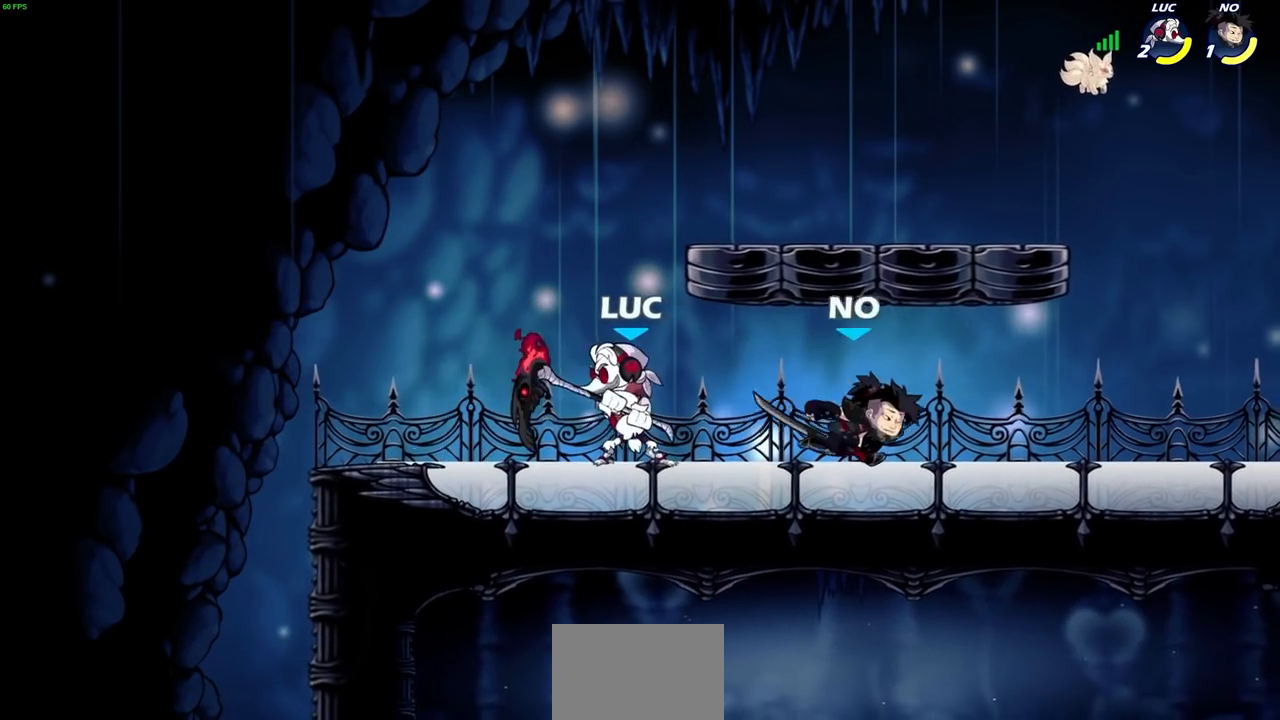
{"buttons": [], "left_stick": "center", "right_stick": "center", "events": [[83, "left_stick", "right"], [117, "SQUARE", "down"], [200, "SQUARE", "up"], [267, "left_stick", "center"]]}
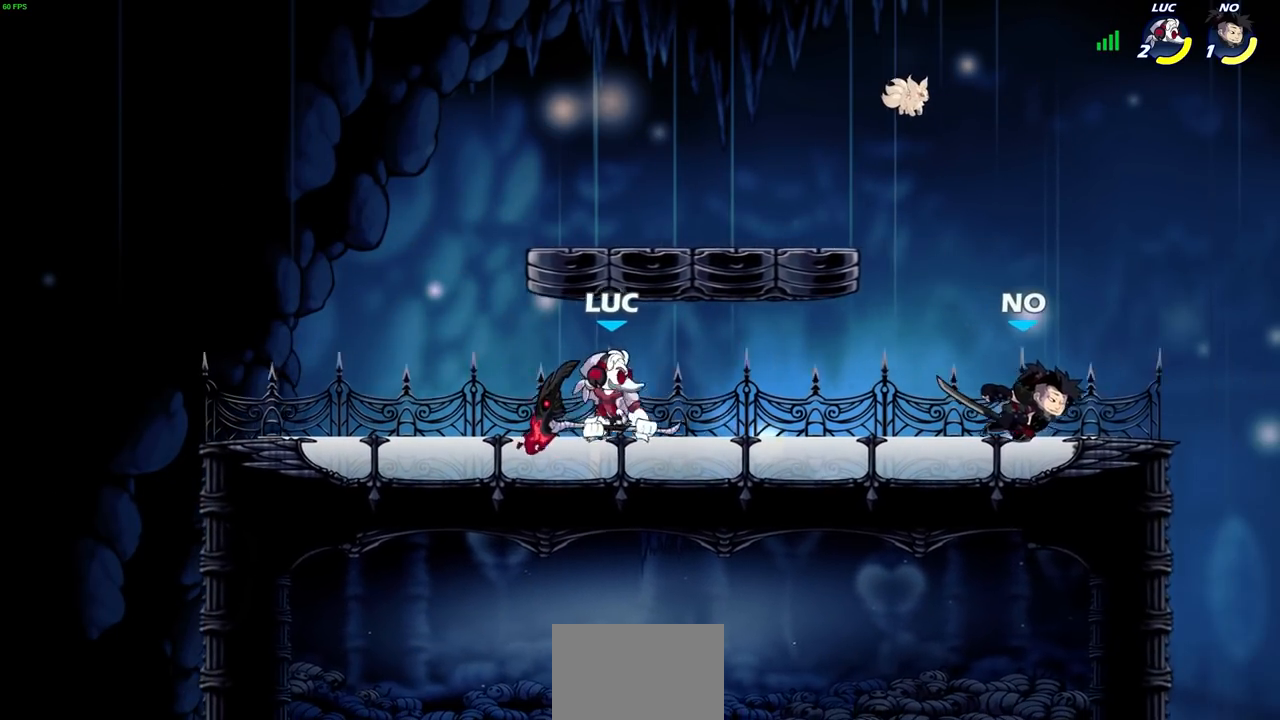
{"buttons": [], "left_stick": "left", "right_stick": "center", "events": [[117, "left_stick", "left"]]}
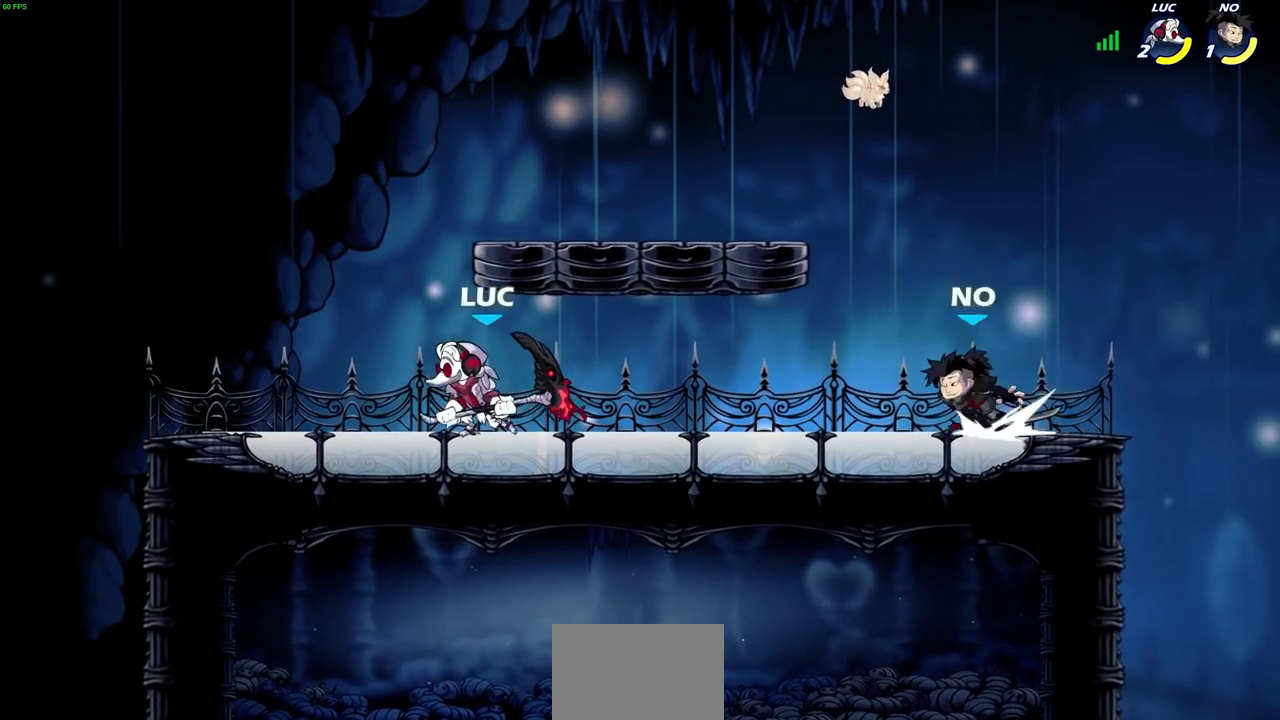
{"buttons": [], "left_stick": "center", "right_stick": "center", "events": [[50, "left_stick", "up"], [100, "left_stick", "right"], [217, "R2", "down"], [250, "SQUARE", "down"], [250, "left_stick", "down"], [300, "SQUARE", "up"], [317, "R2", "up"], [400, "left_stick", "center"]]}
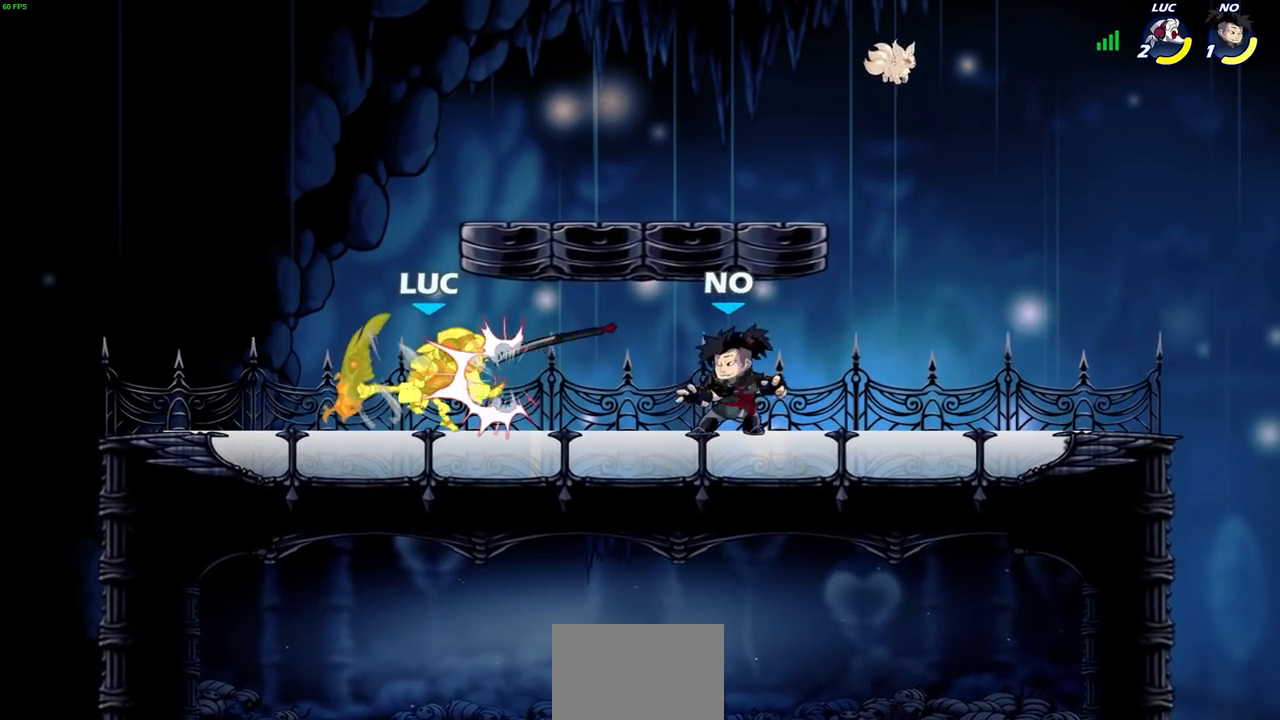
{"buttons": [], "left_stick": "center", "right_stick": "center", "events": [[133, "left_stick", "right"], [167, "SQUARE", "down"], [217, "SQUARE", "up"], [217, "left_stick", "center"]]}
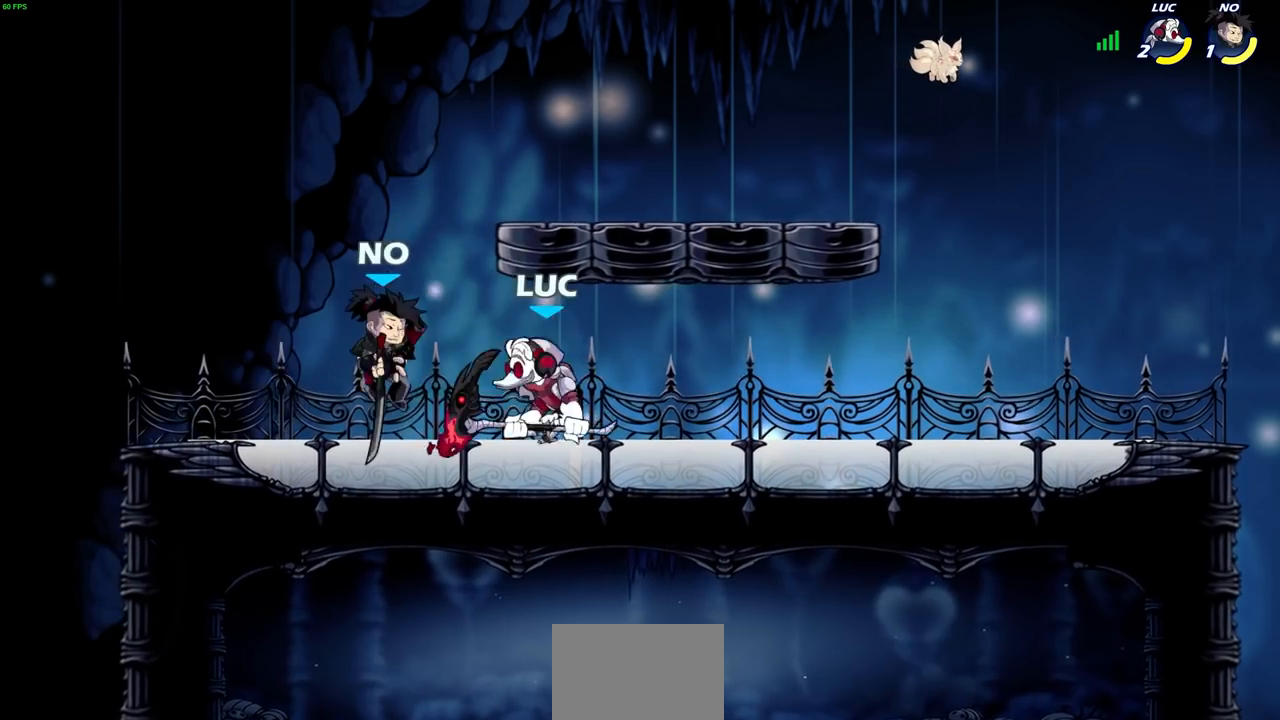
{"buttons": [], "left_stick": "center", "right_stick": "center", "events": [[200, "left_stick", "right"], [217, "CROSS", "down"], [250, "R2", "down"], [283, "left_stick", "up-right"], [367, "CROSS", "up"], [450, "R2", "up"], [467, "left_stick", "center"]]}
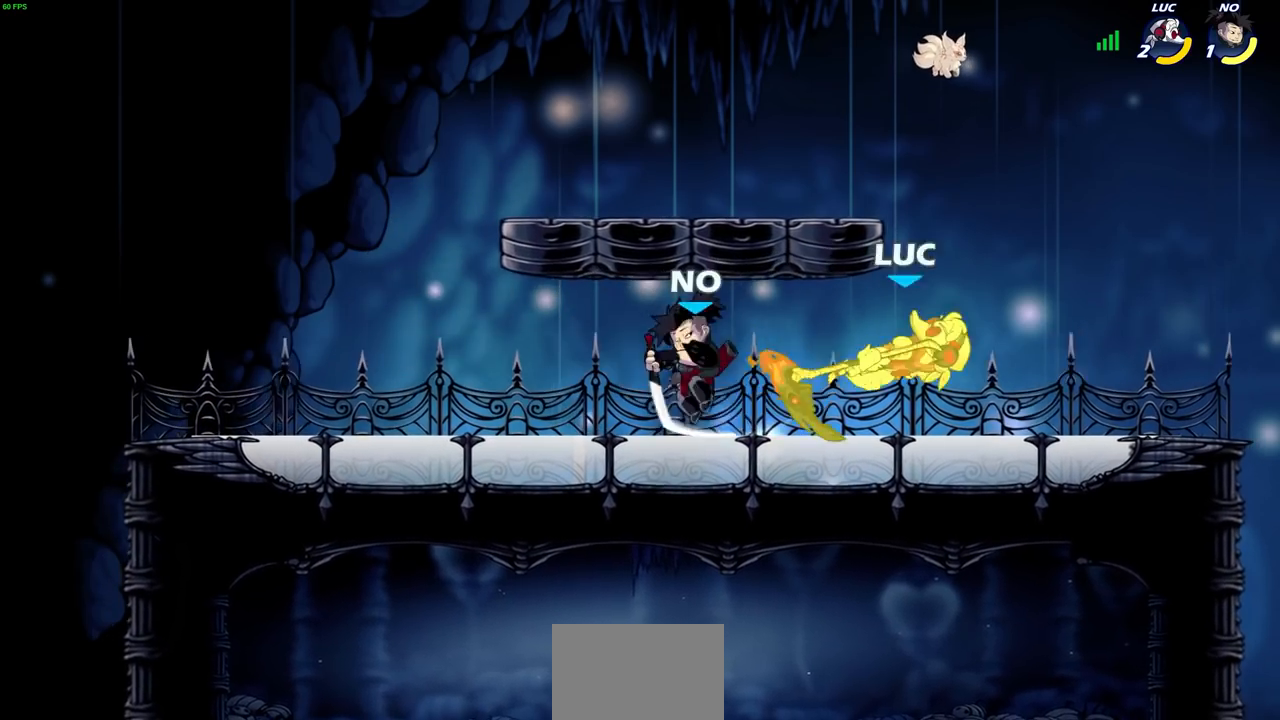
{"buttons": [], "left_stick": "left", "right_stick": "center", "events": [[50, "left_stick", "right"], [167, "CROSS", "down"], [183, "R2", "down"], [183, "left_stick", "up-right"], [333, "CROSS", "up"], [333, "left_stick", "up-left"], [367, "R2", "up"], [383, "left_stick", "left"]]}
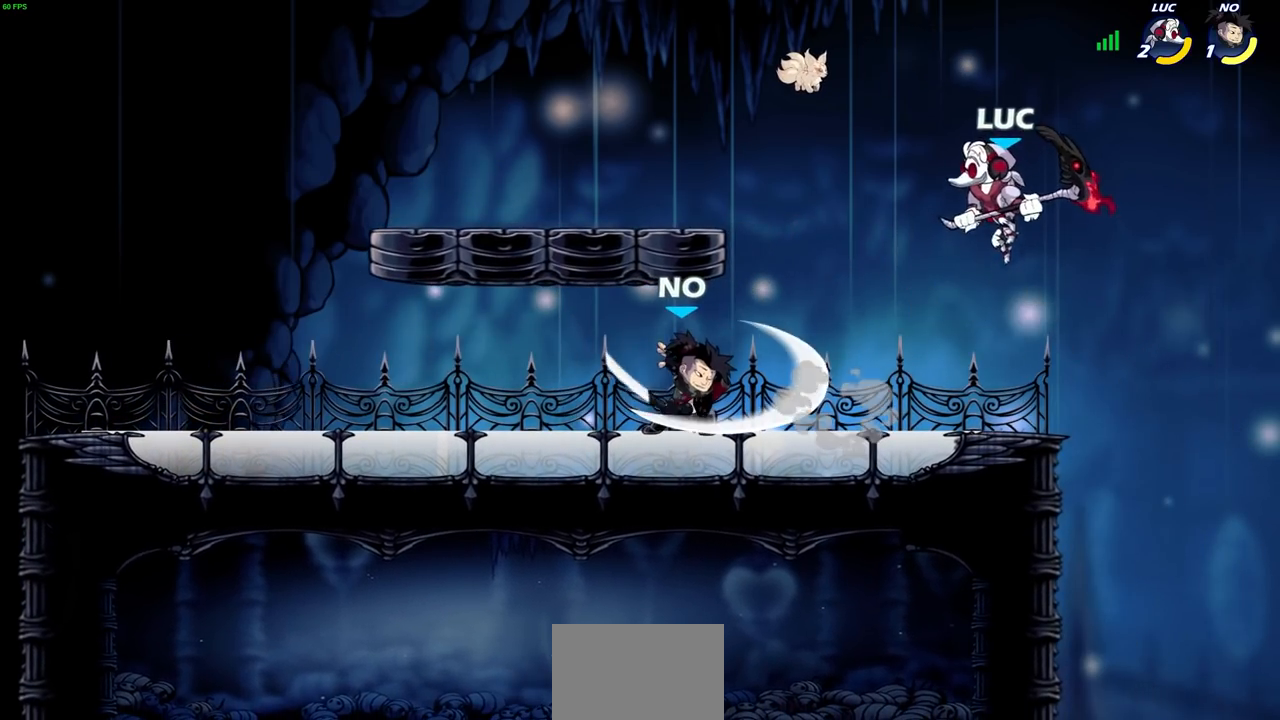
{"buttons": [], "left_stick": "center", "right_stick": "center", "events": [[33, "left_stick", "down-left"], [333, "left_stick", "center"]]}
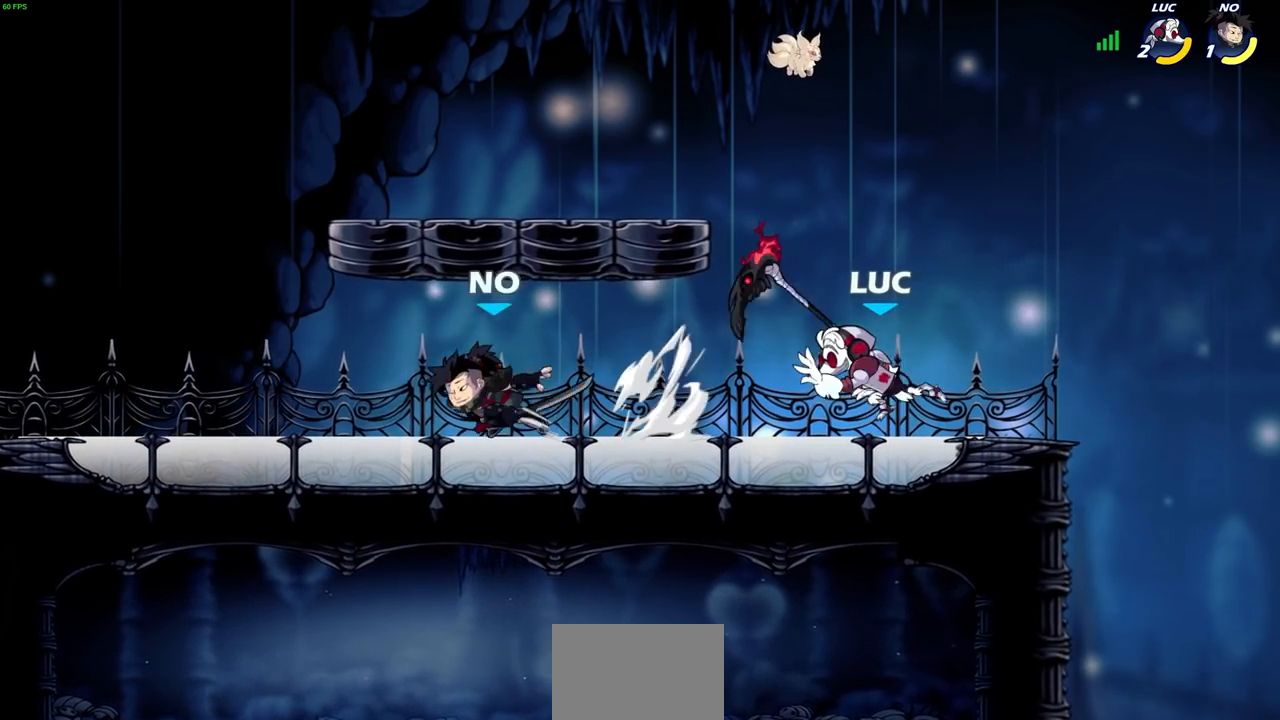
{"buttons": ["CROSS"], "left_stick": "left", "right_stick": "center", "events": [[117, "left_stick", "left"], [250, "R2", "down"], [417, "R2", "up"], [450, "CROSS", "down"]]}
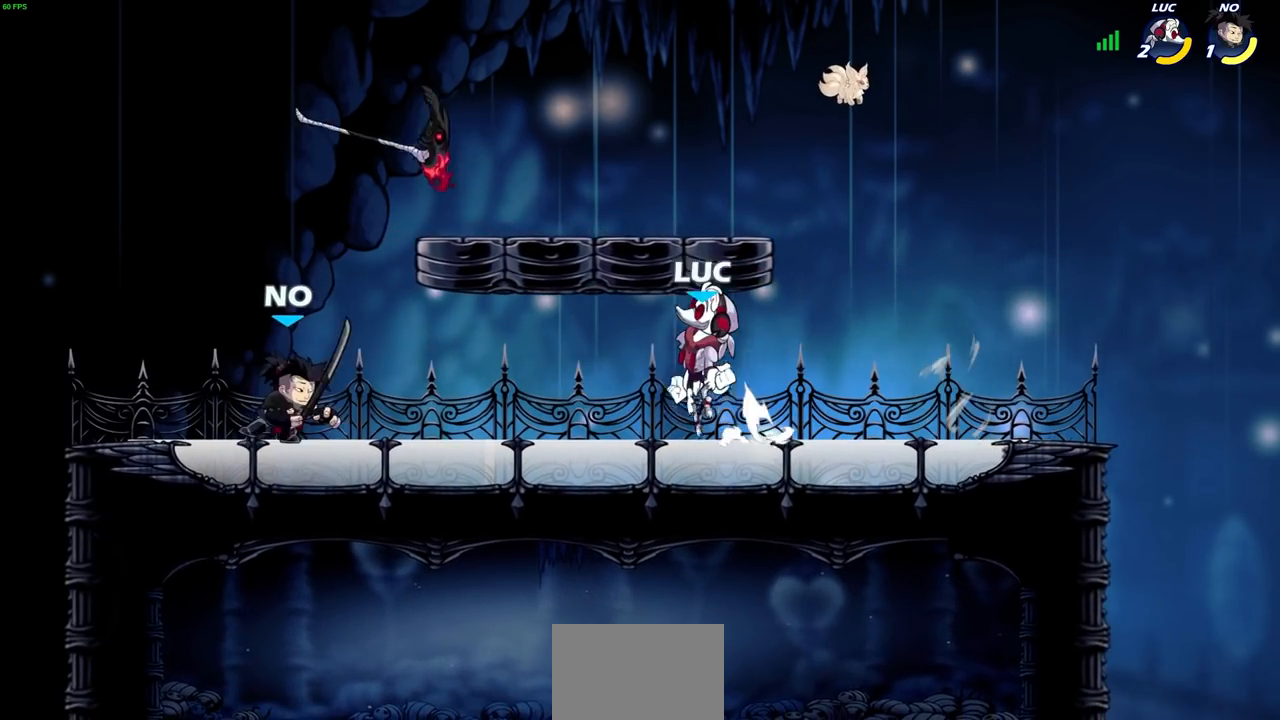
{"buttons": [], "left_stick": "right", "right_stick": "center", "events": [[100, "CROSS", "up"], [183, "CROSS", "down"], [333, "CROSS", "up"], [367, "left_stick", "right"]]}
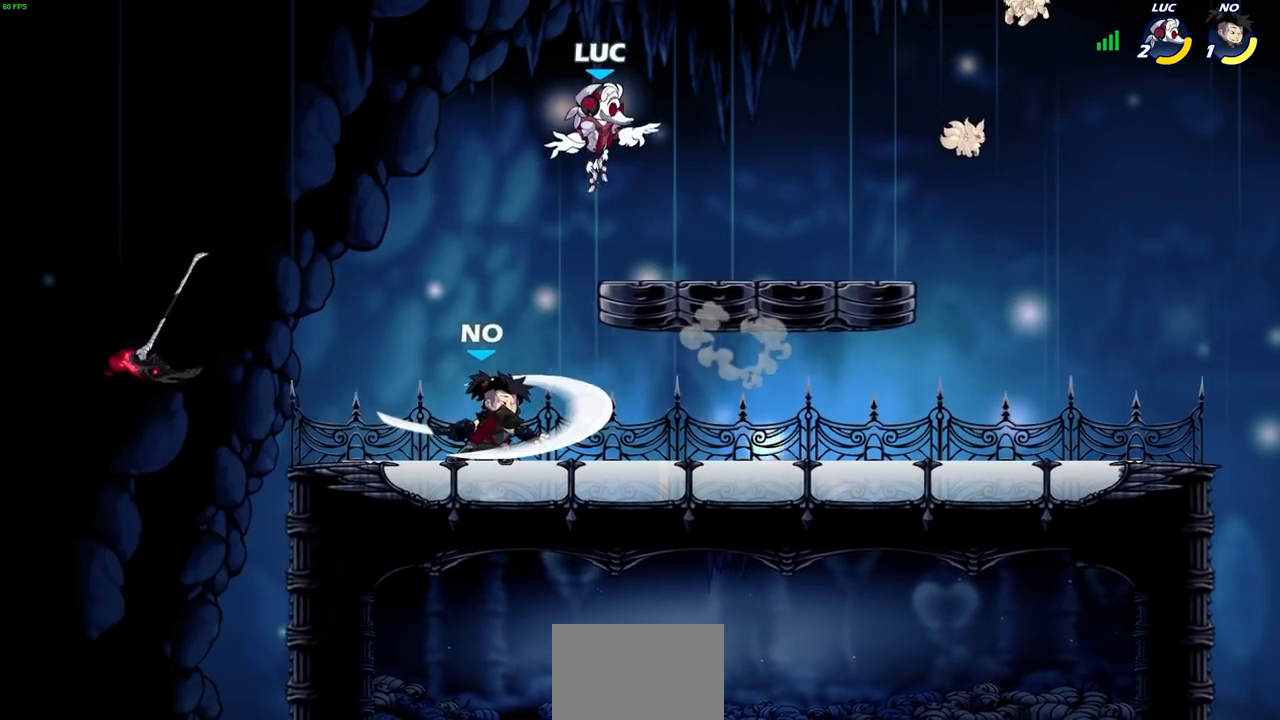
{"buttons": [], "left_stick": "left", "right_stick": "center", "events": [[83, "left_stick", "down-right"], [350, "left_stick", "left"]]}
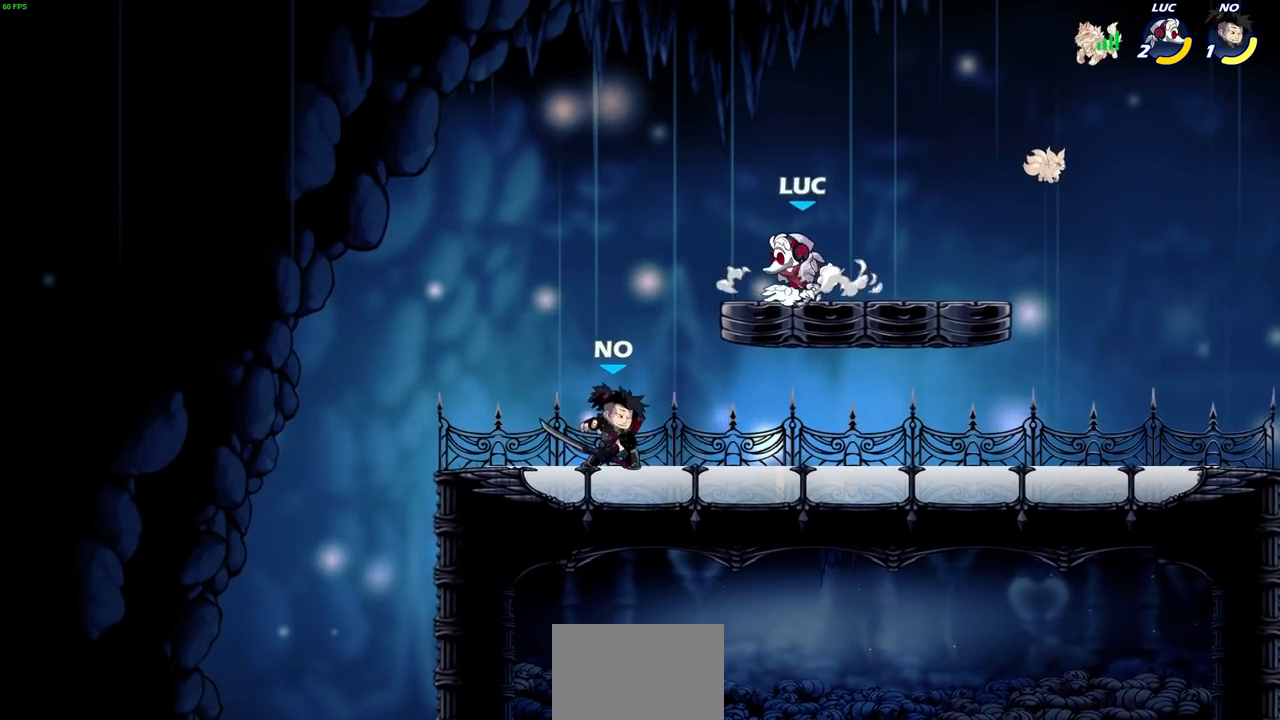
{"buttons": [], "left_stick": "center", "right_stick": "center", "events": [[67, "left_stick", "down-left"], [117, "R2", "down"], [117, "SQUARE", "down"], [217, "SQUARE", "up"], [233, "R2", "up"], [267, "left_stick", "center"]]}